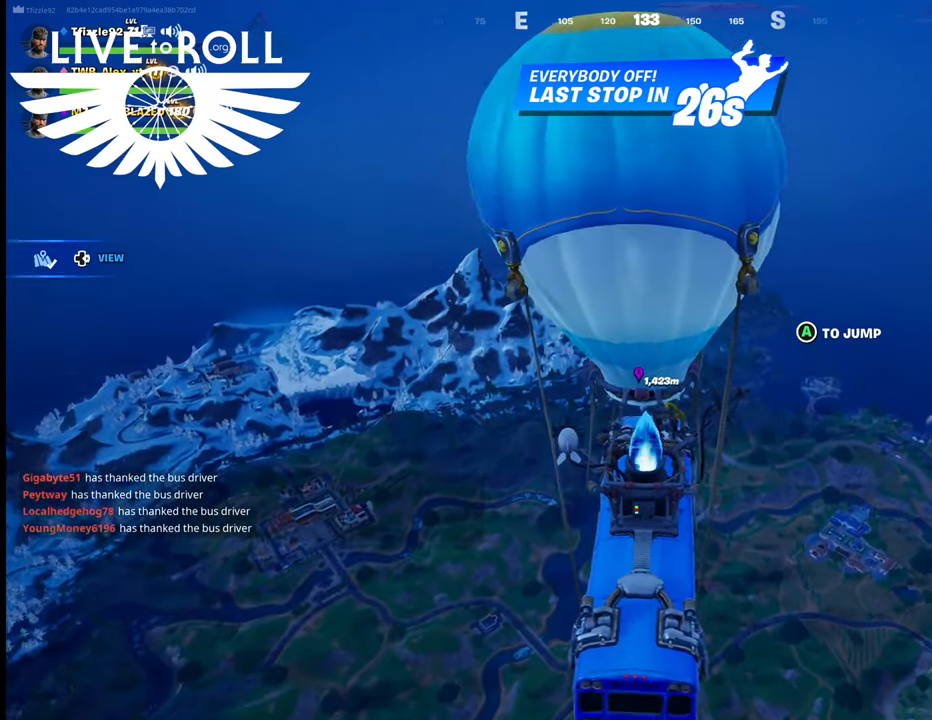
Gameplay with a controller (Xbox layout); each line is a JSON object with the inputs held at the frame after it. "events" lists button and stick changes between this image and that frame as [ms after this image, input, new state], when the widget could be followed in between.
{"buttons": [], "left_stick": "right", "right_stick": "center", "events": [[467, "left_stick", "right"]]}
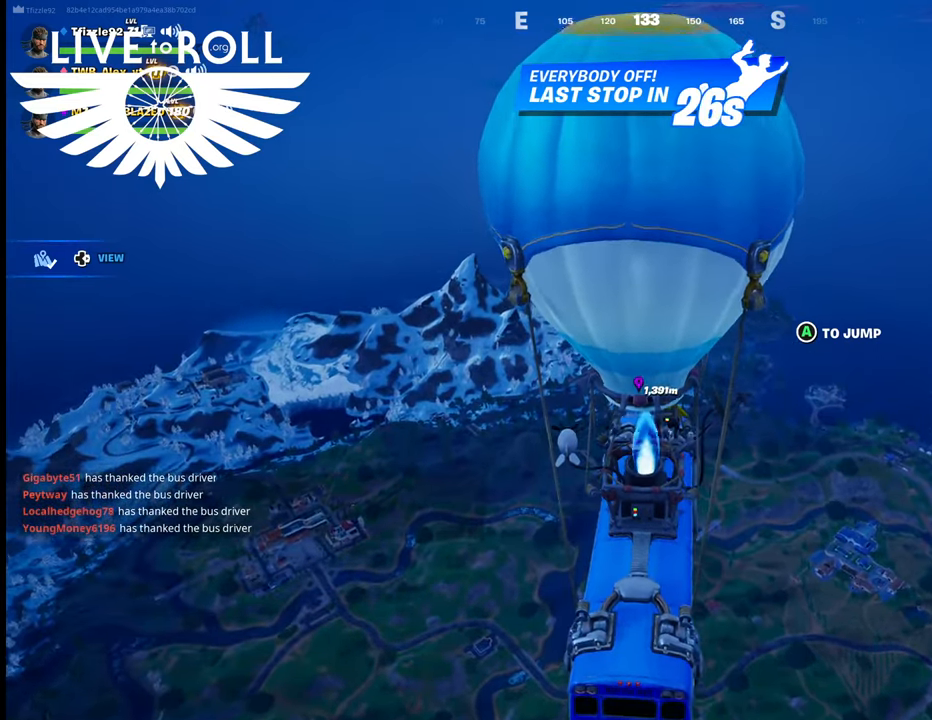
{"buttons": [], "left_stick": "center", "right_stick": "center", "events": [[200, "left_stick", "center"]]}
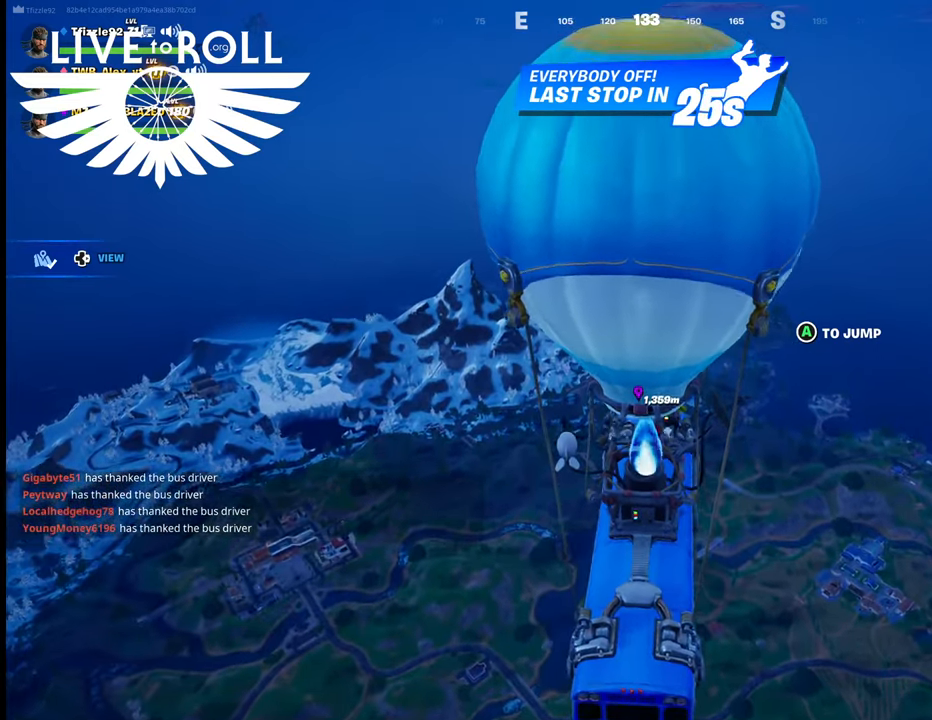
{"buttons": [], "left_stick": "center", "right_stick": "center", "events": []}
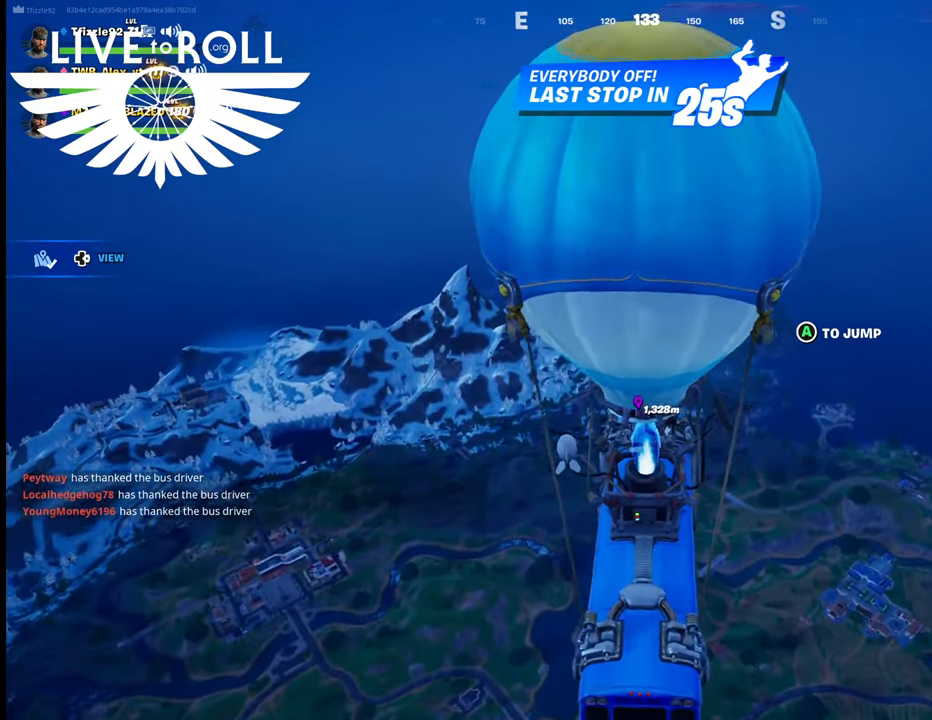
{"buttons": [], "left_stick": "center", "right_stick": "center", "events": []}
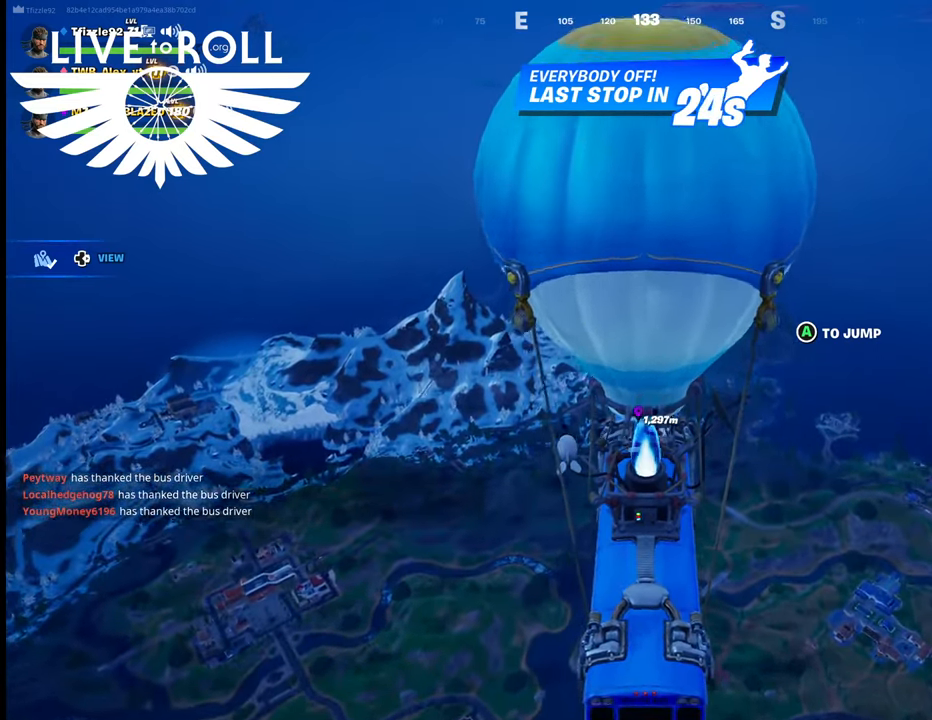
{"buttons": [], "left_stick": "center", "right_stick": "center", "events": []}
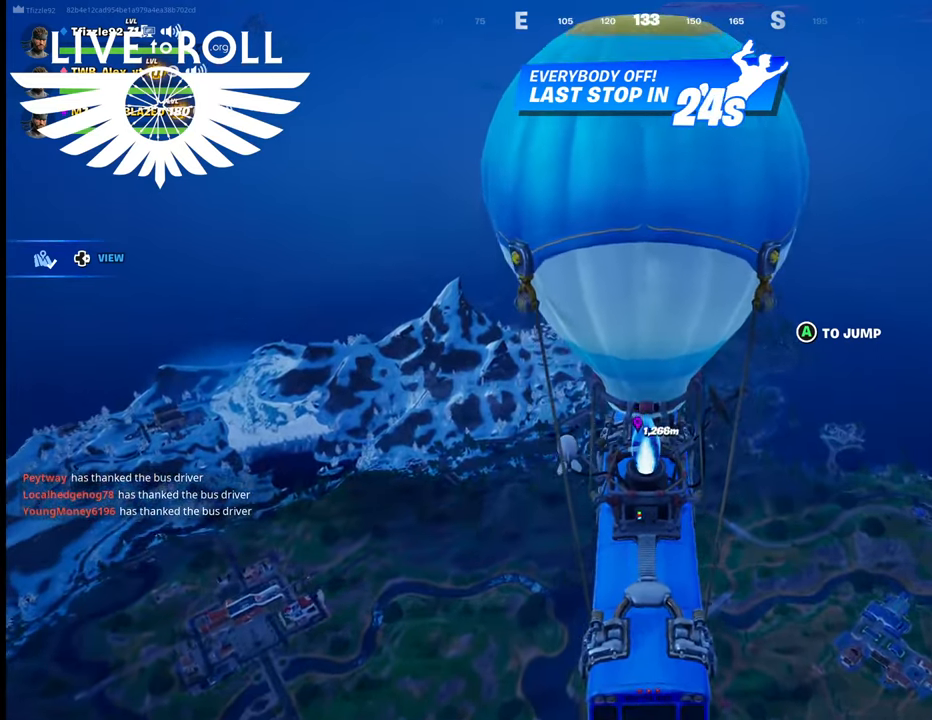
{"buttons": [], "left_stick": "center", "right_stick": "center", "events": []}
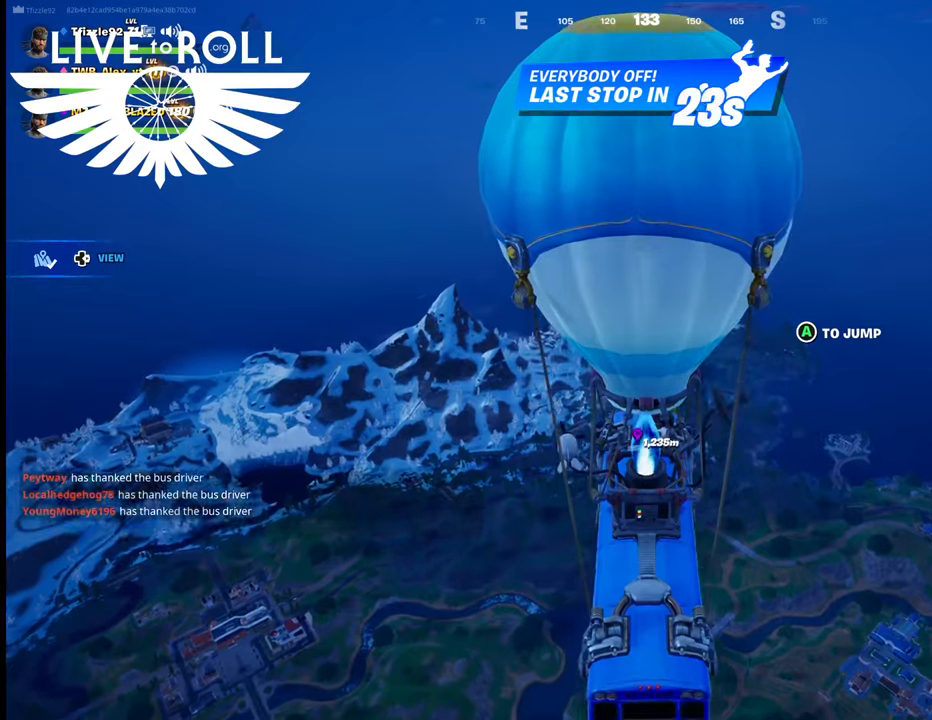
{"buttons": [], "left_stick": "center", "right_stick": "right", "events": [[167, "right_stick", "right"]]}
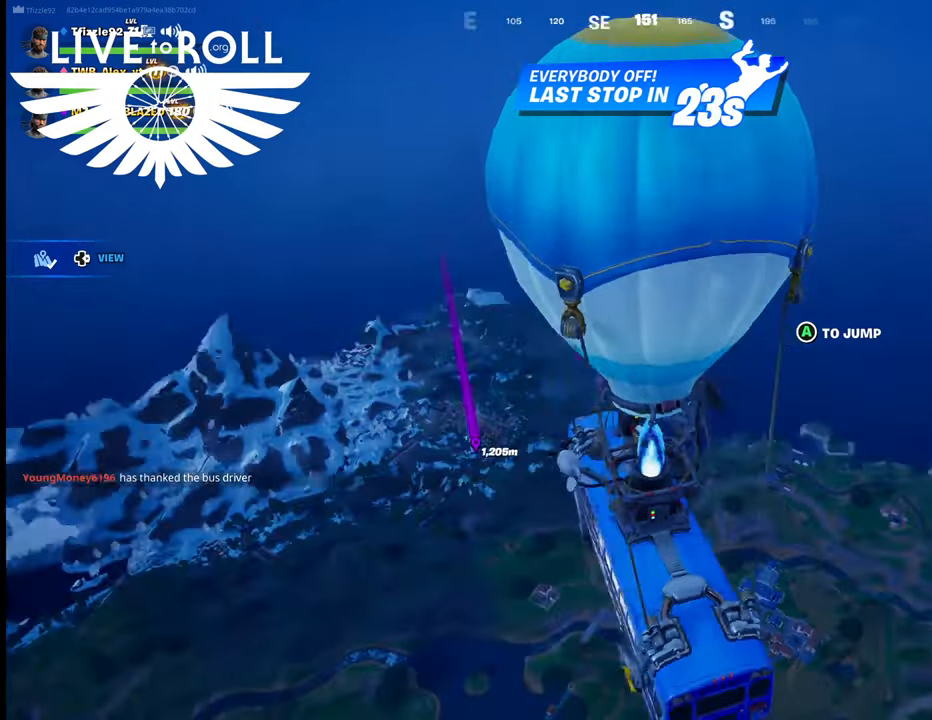
{"buttons": [], "left_stick": "center", "right_stick": "center", "events": [[300, "right_stick", "center"]]}
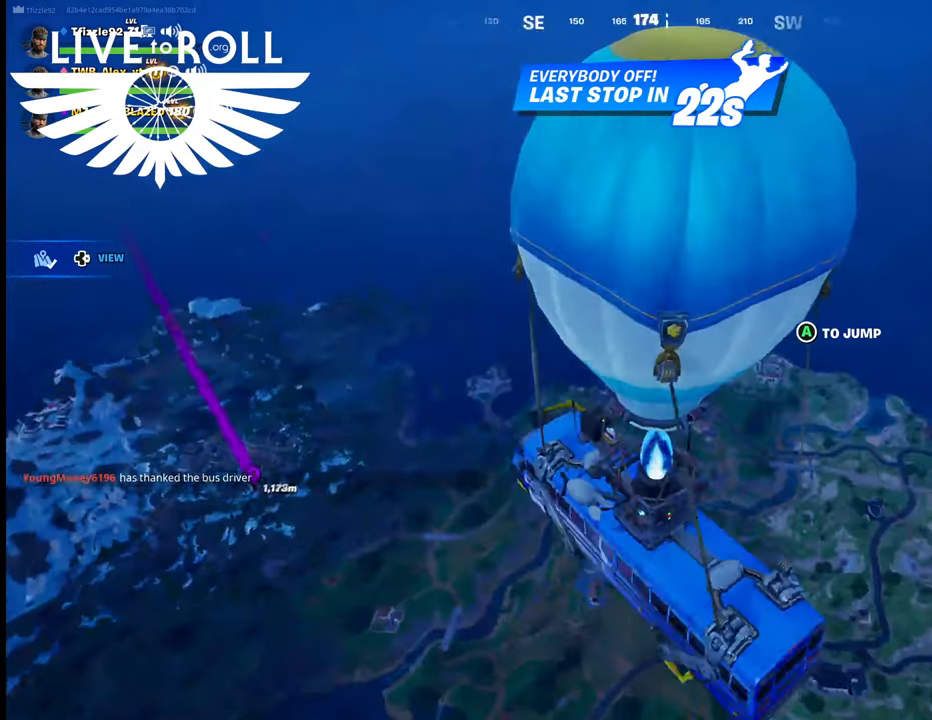
{"buttons": [], "left_stick": "center", "right_stick": "center", "events": [[134, "right_stick", "left"], [500, "right_stick", "center"]]}
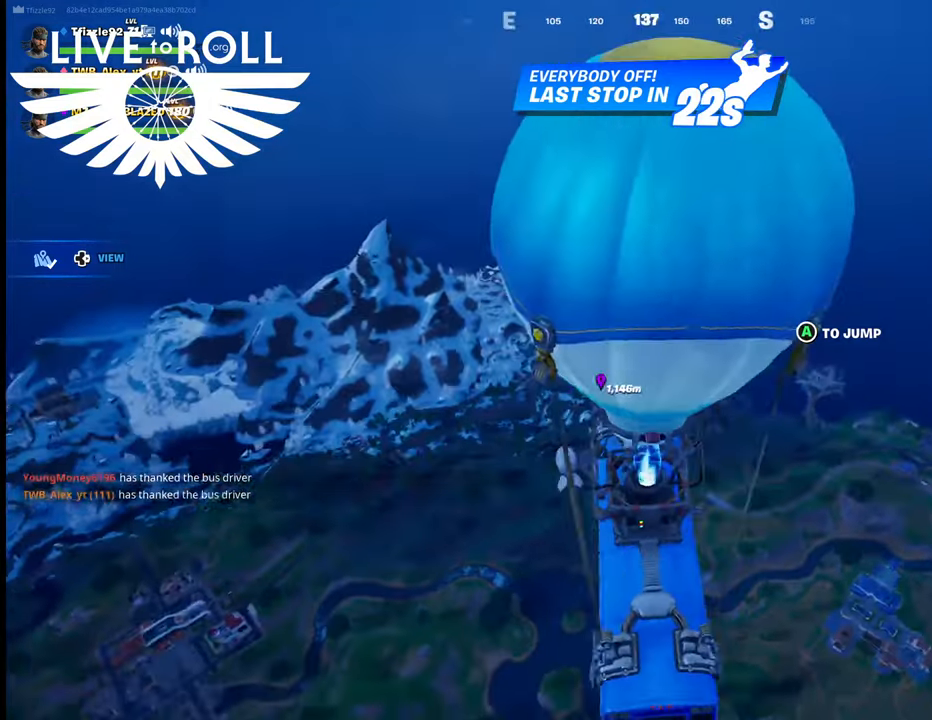
{"buttons": [], "left_stick": "center", "right_stick": "center", "events": []}
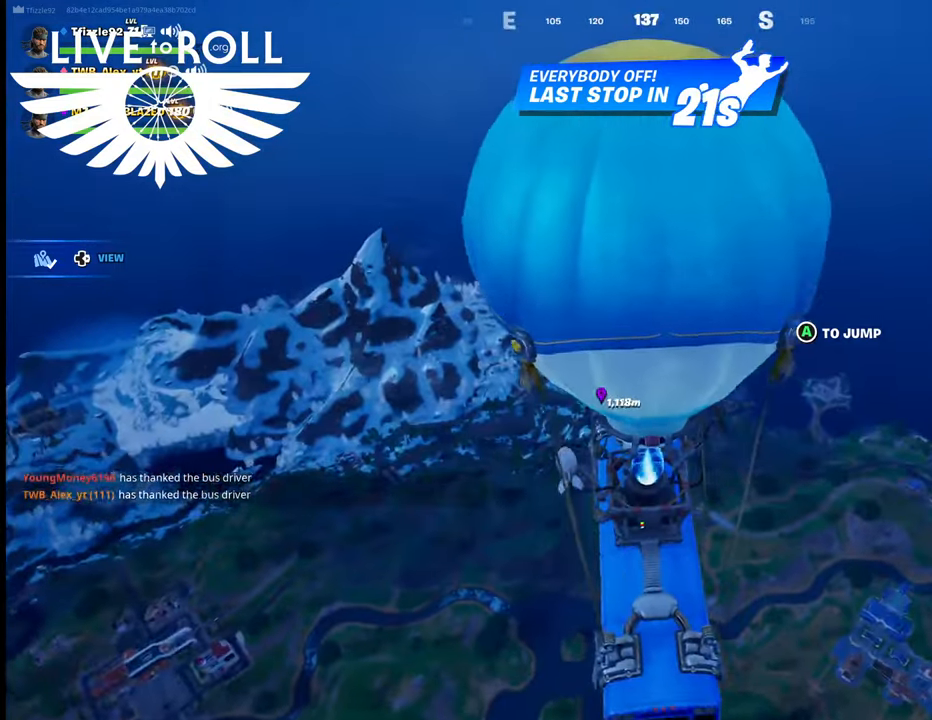
{"buttons": [], "left_stick": "center", "right_stick": "center", "events": []}
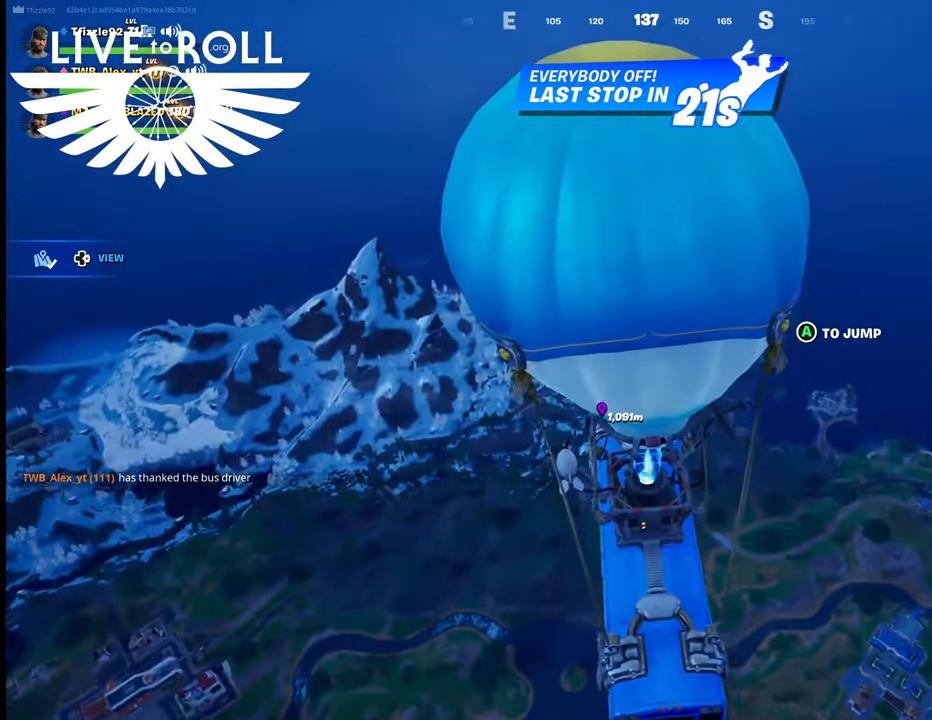
{"buttons": [], "left_stick": "center", "right_stick": "center", "events": []}
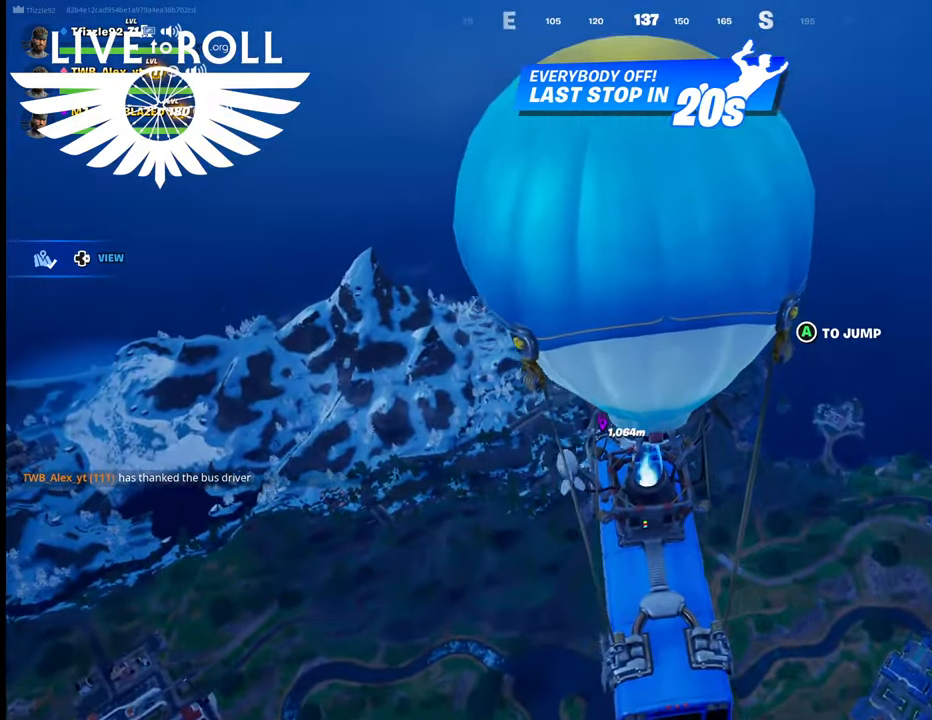
{"buttons": [], "left_stick": "center", "right_stick": "center", "events": [[434, "DPAD_DOWN", "down"], [500, "DPAD_DOWN", "up"]]}
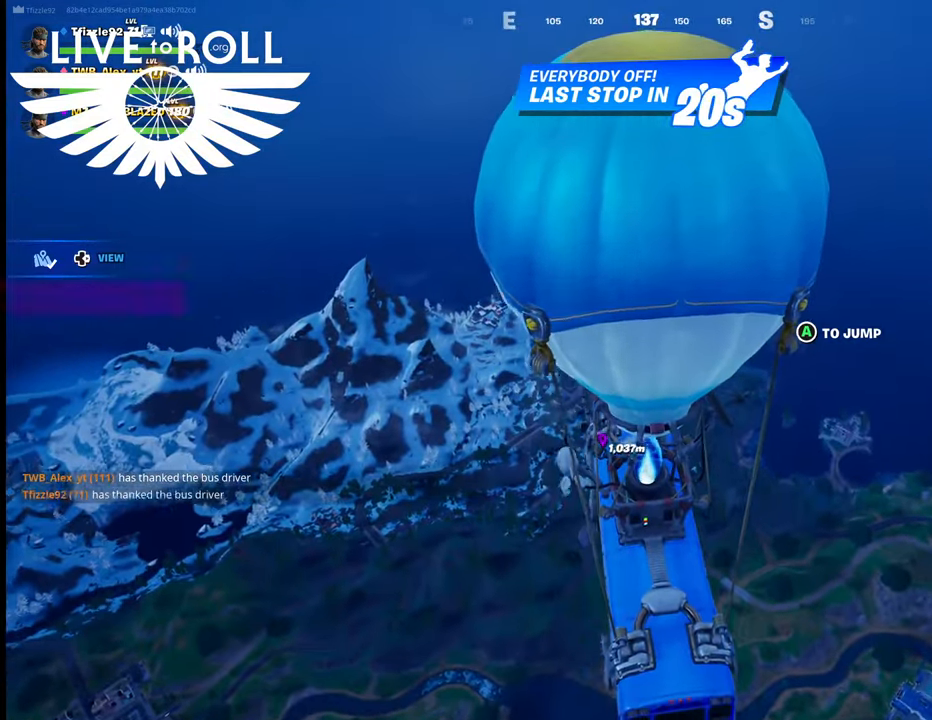
{"buttons": [], "left_stick": "up", "right_stick": "center", "events": [[500, "left_stick", "up"]]}
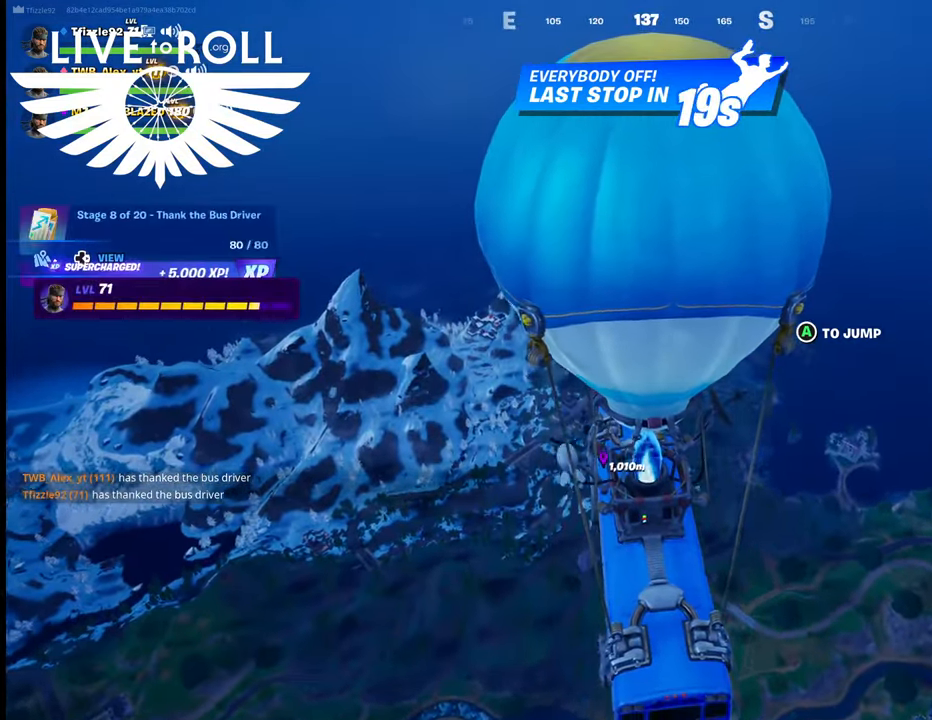
{"buttons": [], "left_stick": "up", "right_stick": "center", "events": []}
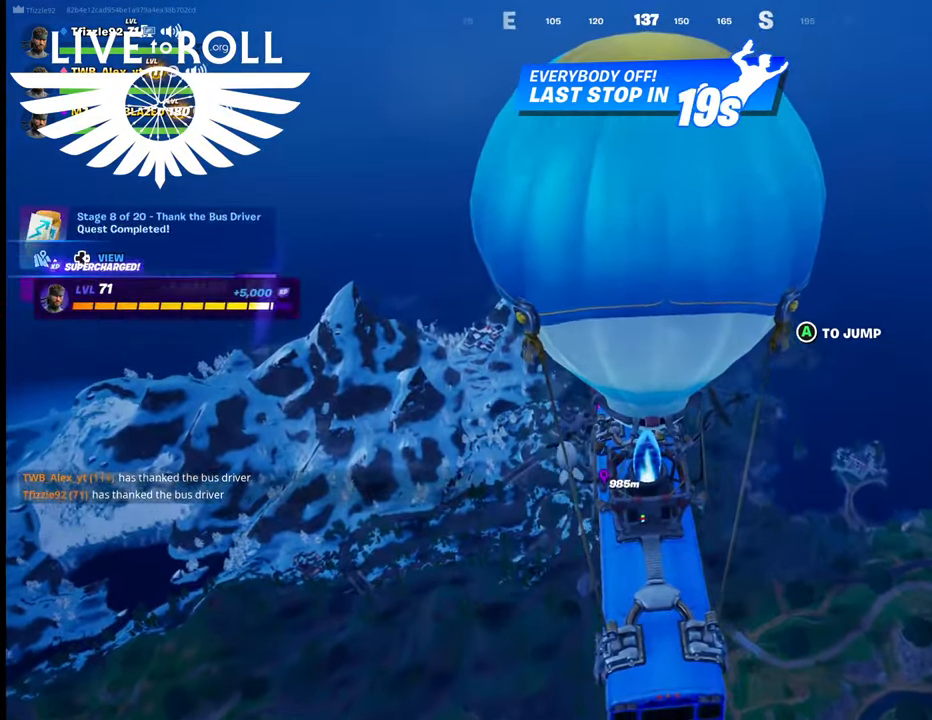
{"buttons": [], "left_stick": "up", "right_stick": "center", "events": []}
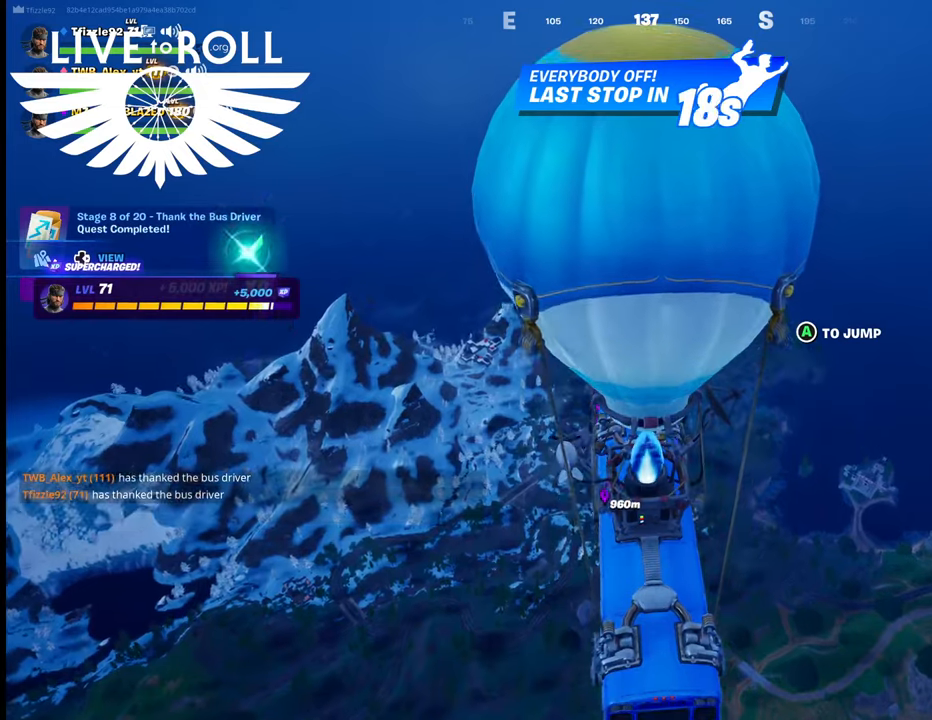
{"buttons": [], "left_stick": "up", "right_stick": "center", "events": []}
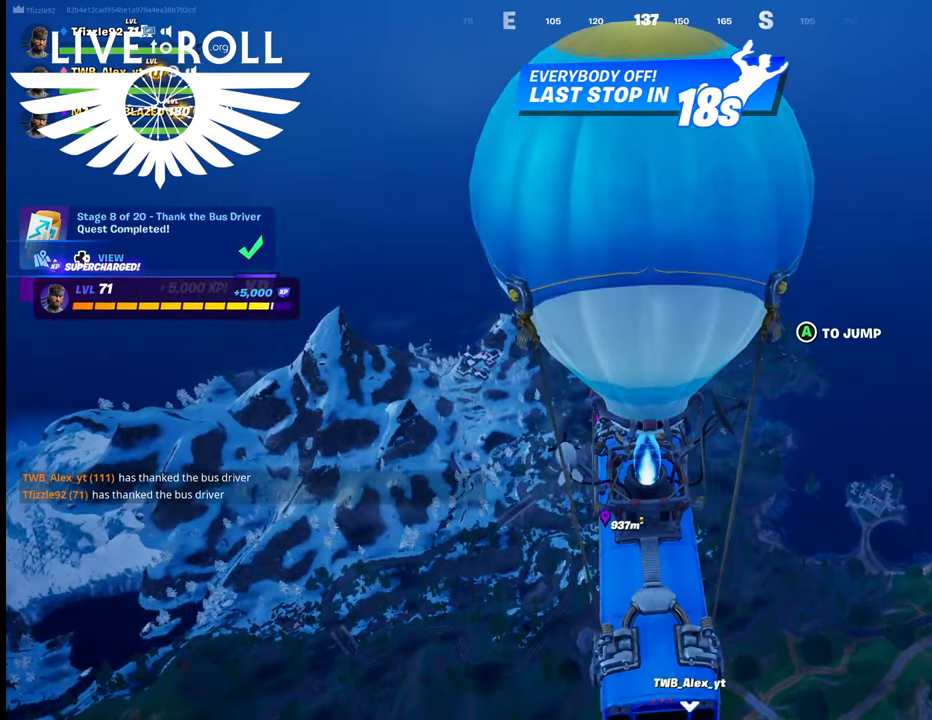
{"buttons": [], "left_stick": "center", "right_stick": "center", "events": [[100, "left_stick", "center"]]}
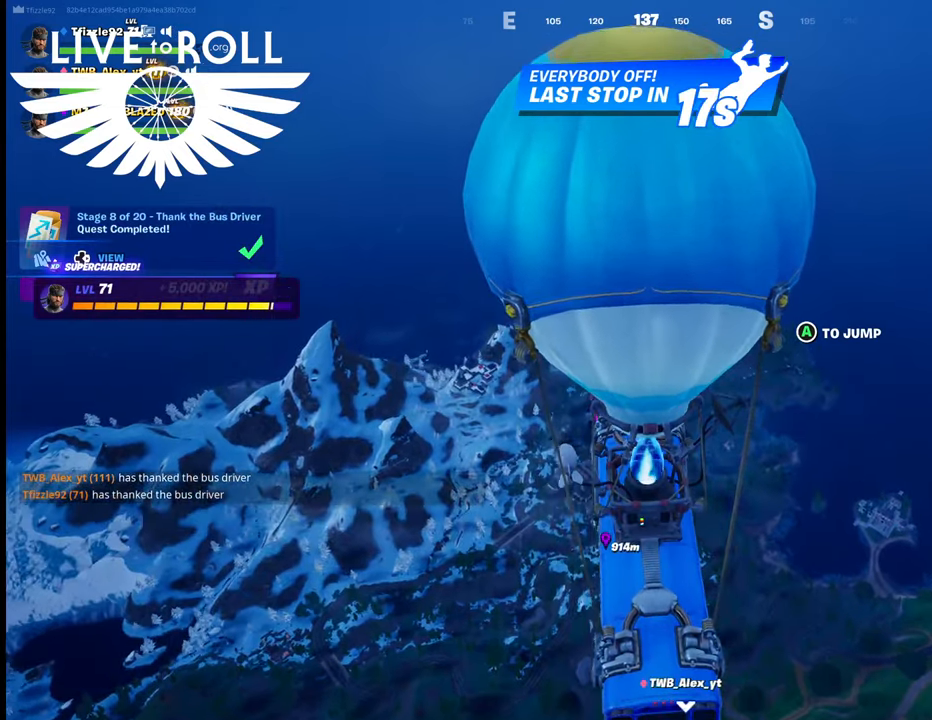
{"buttons": [], "left_stick": "center", "right_stick": "center", "events": []}
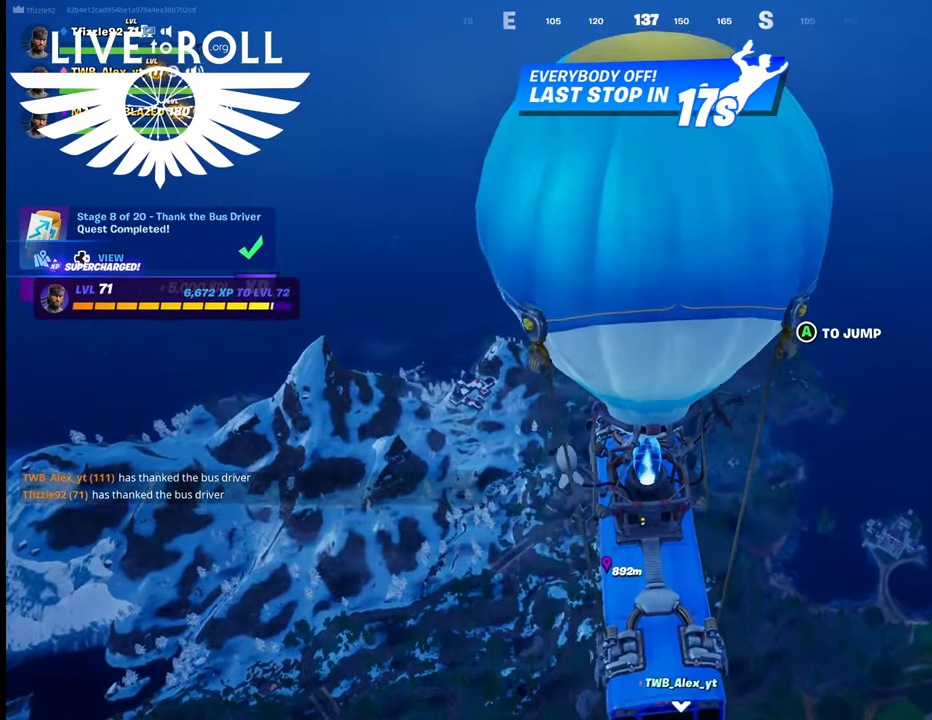
{"buttons": [], "left_stick": "center", "right_stick": "center", "events": []}
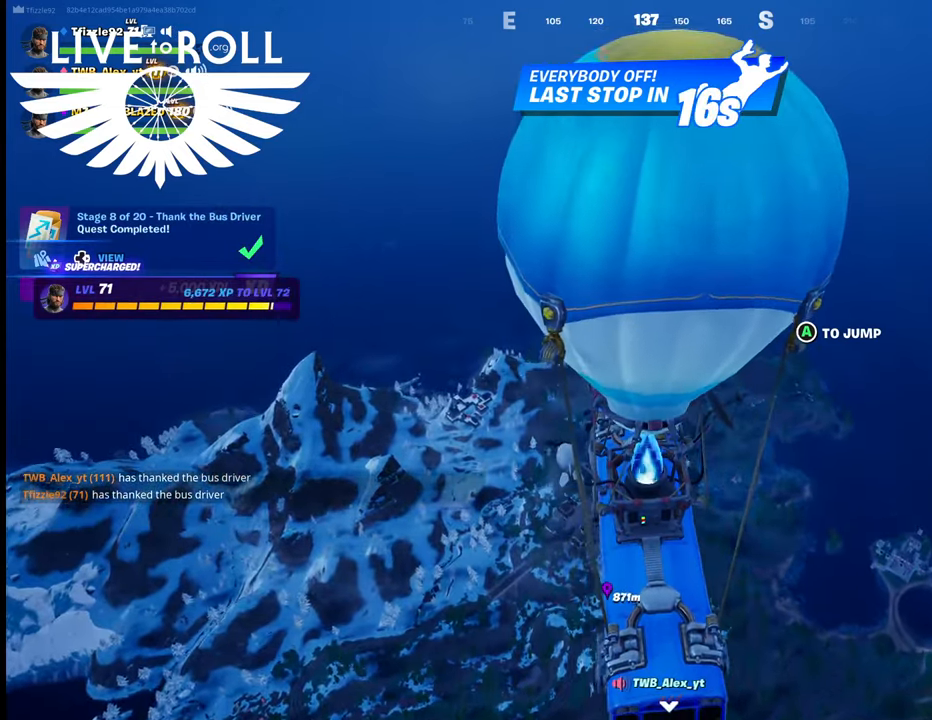
{"buttons": [], "left_stick": "center", "right_stick": "center", "events": []}
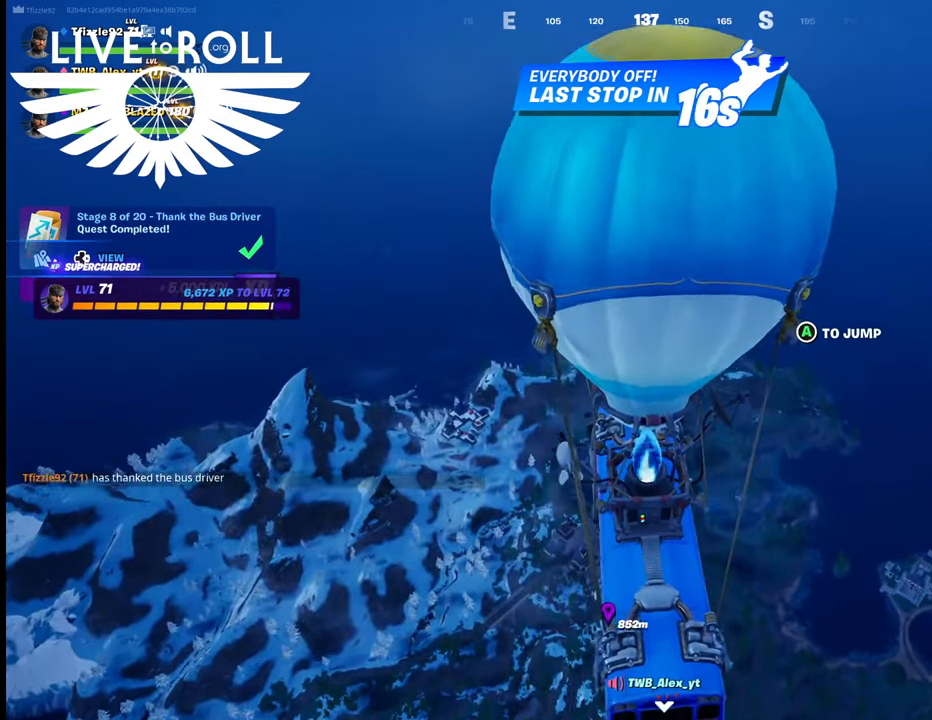
{"buttons": [], "left_stick": "up", "right_stick": "center", "events": [[267, "left_stick", "up-right"], [500, "left_stick", "up"]]}
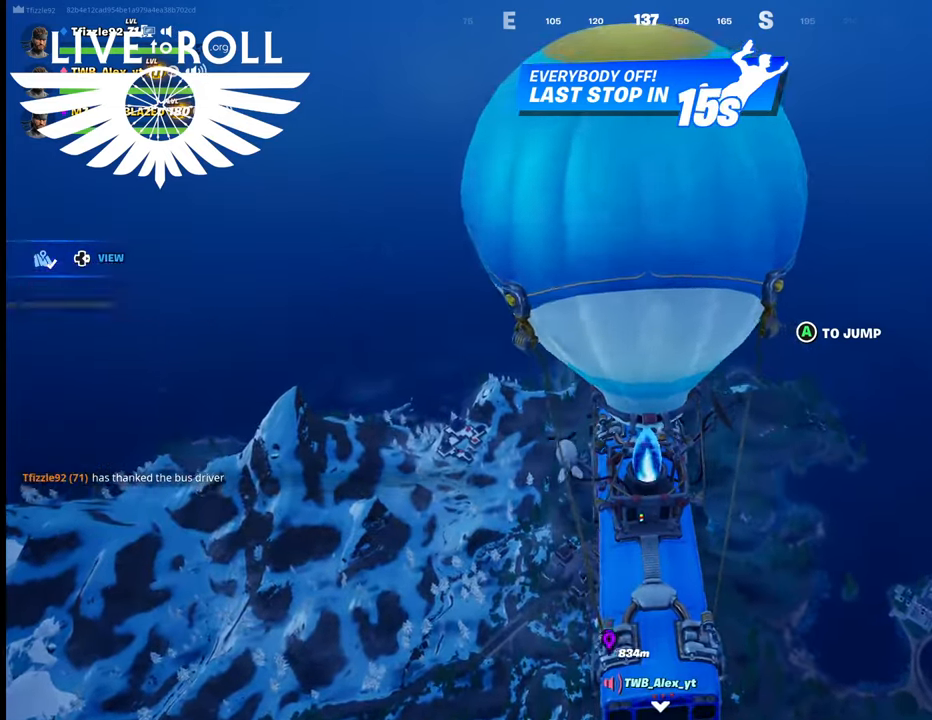
{"buttons": [], "left_stick": "up", "right_stick": "center", "events": [[100, "A", "down"], [234, "A", "up"]]}
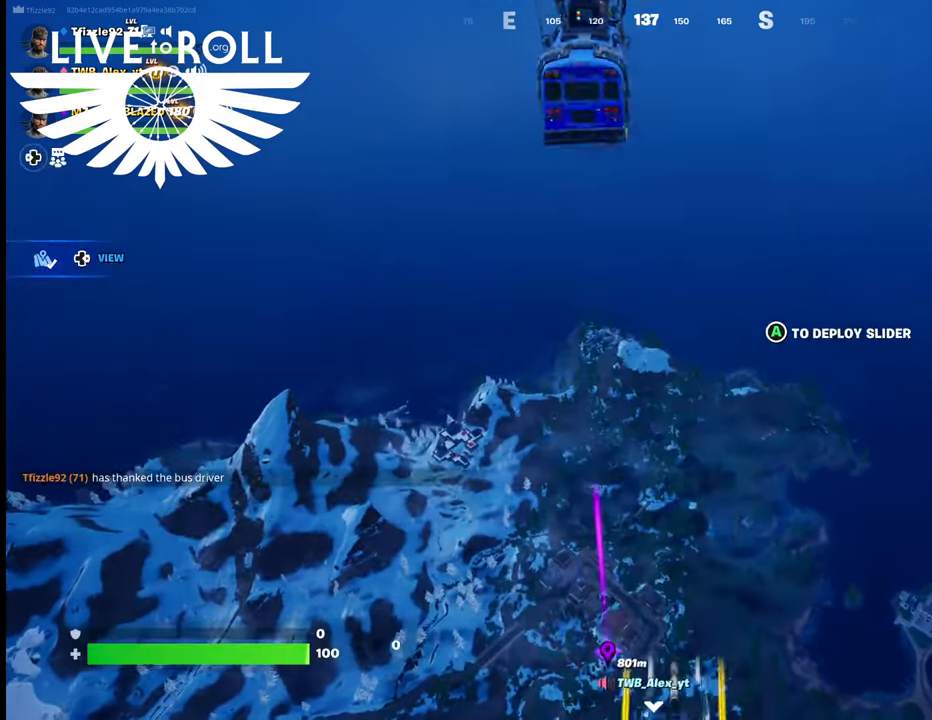
{"buttons": [], "left_stick": "up", "right_stick": "center", "events": []}
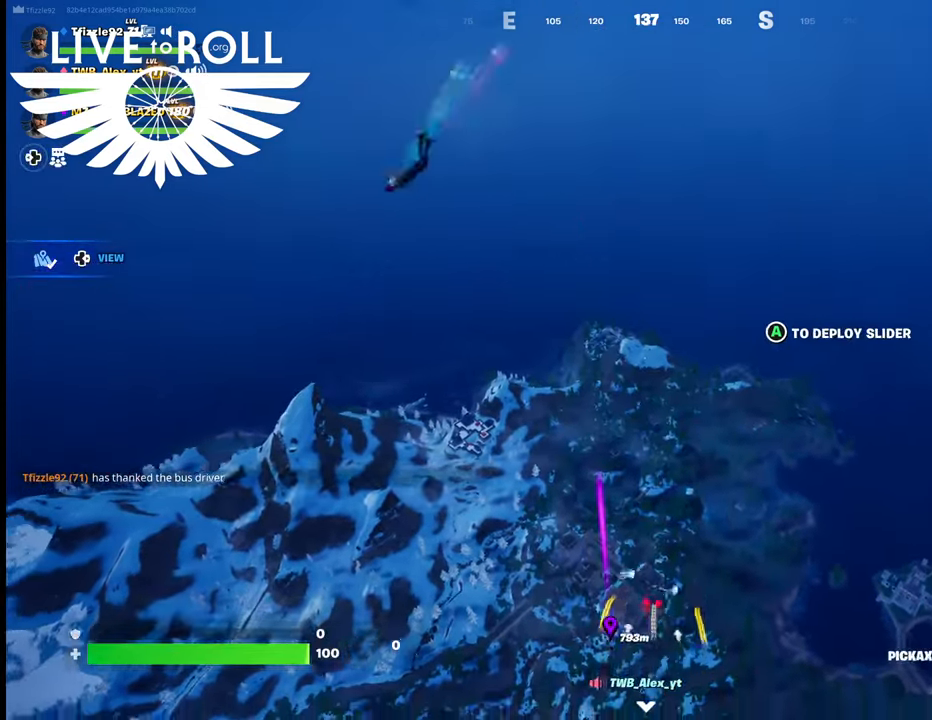
{"buttons": [], "left_stick": "up", "right_stick": "center", "events": []}
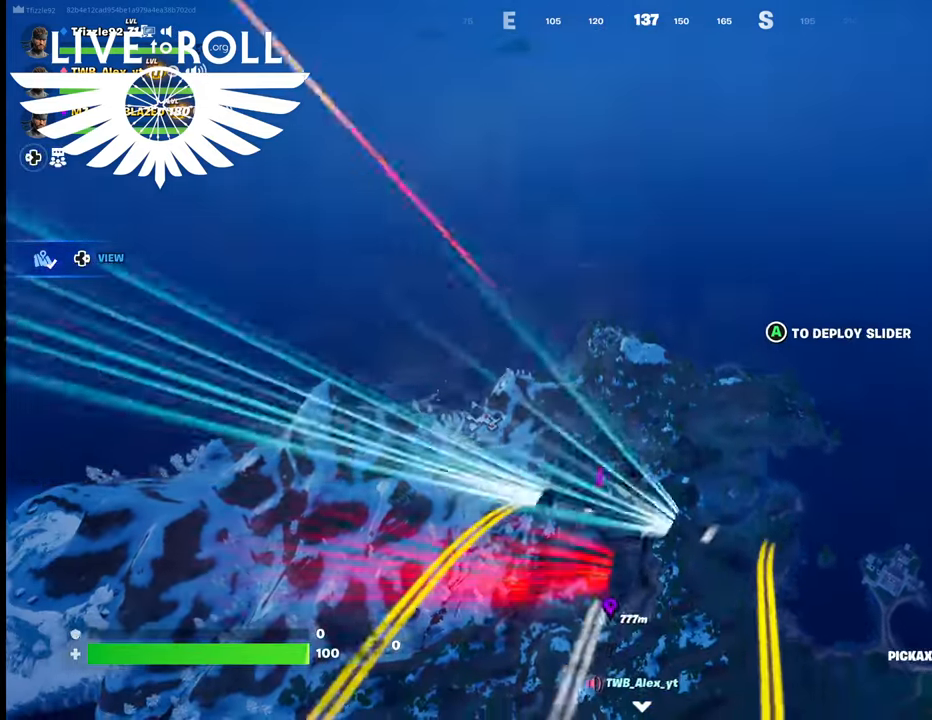
{"buttons": [], "left_stick": "up", "right_stick": "center", "events": []}
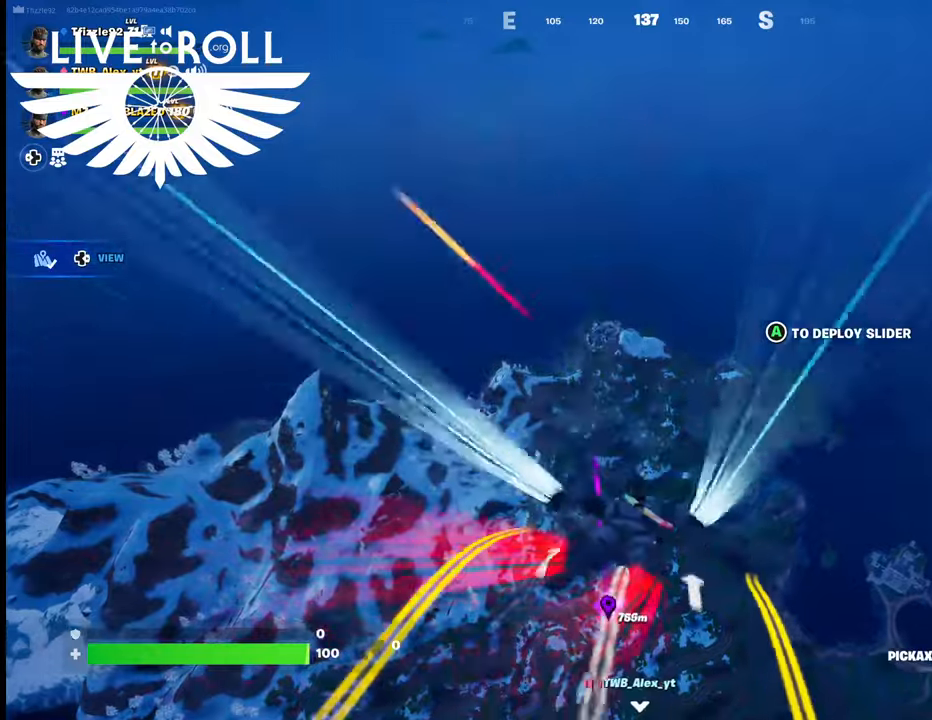
{"buttons": [], "left_stick": "up", "right_stick": "center", "events": []}
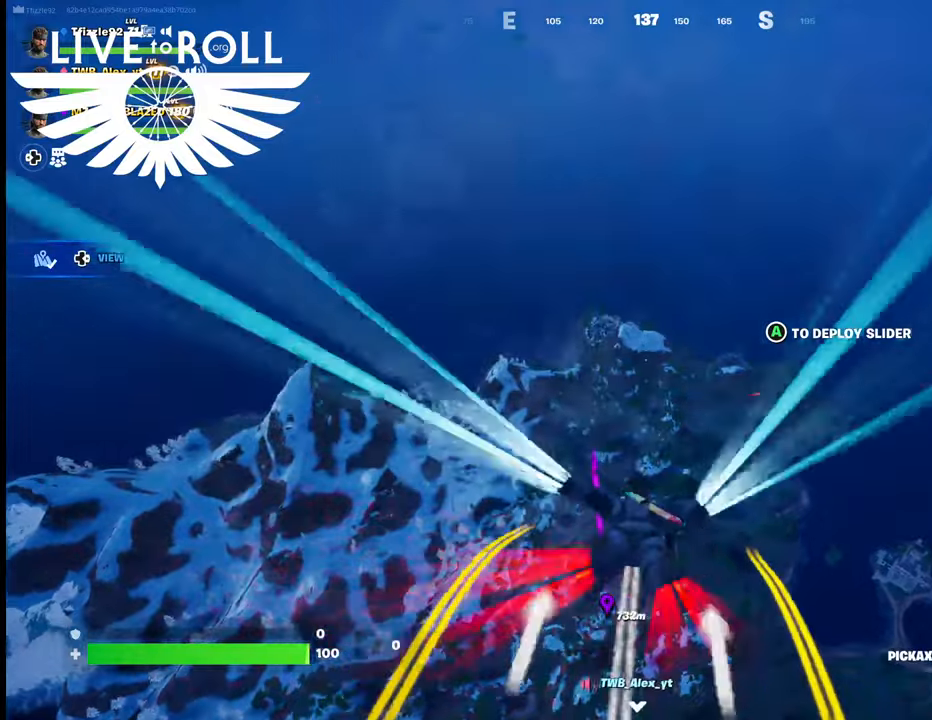
{"buttons": [], "left_stick": "up", "right_stick": "center", "events": []}